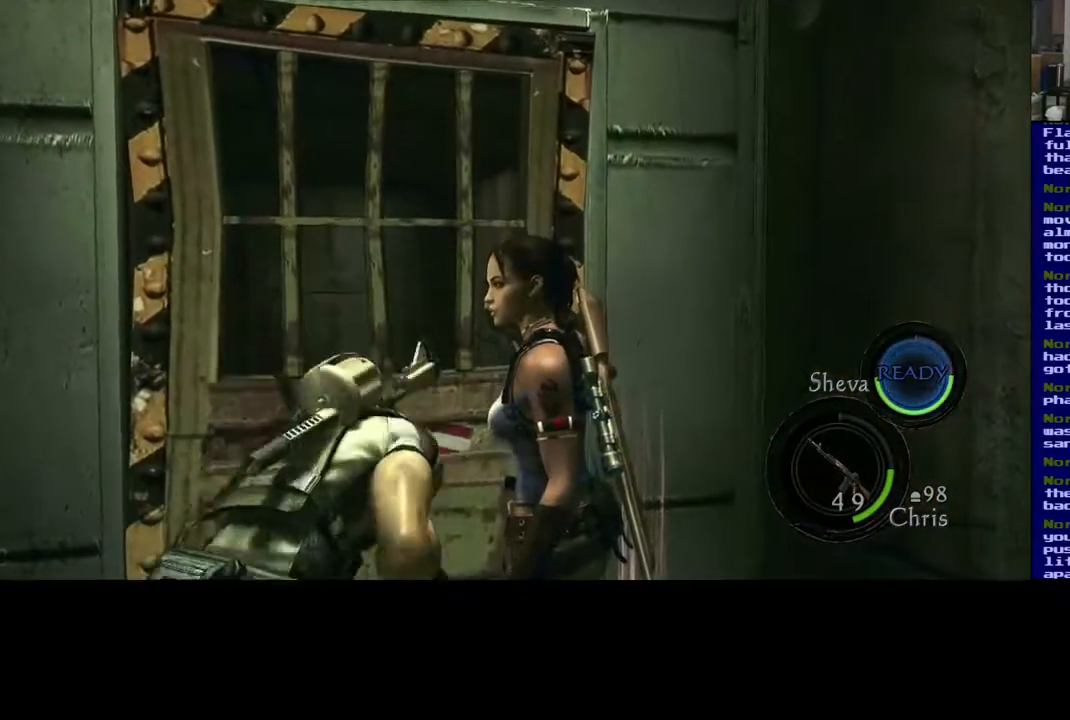
Gameplay with a controller (Xbox layout); each line is a JSON object with the inputs held at the frame after it. "events" lists button and stick changes between this image and that frame as [ms after this image, input, new state], when the widget could be followed in between. Not read: L2 R2.
{"buttons": [], "left_stick": "center", "right_stick": "center", "events": [[183, "X", "up"]]}
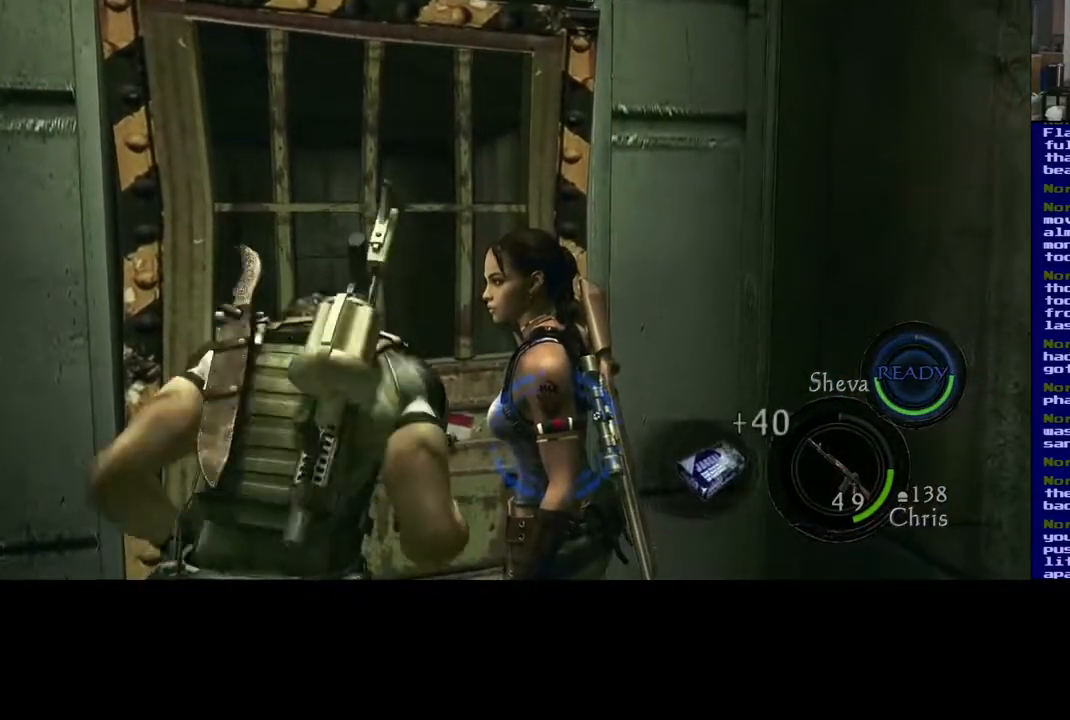
{"buttons": [], "left_stick": "center", "right_stick": "center", "events": [[150, "X", "down"], [333, "X", "up"]]}
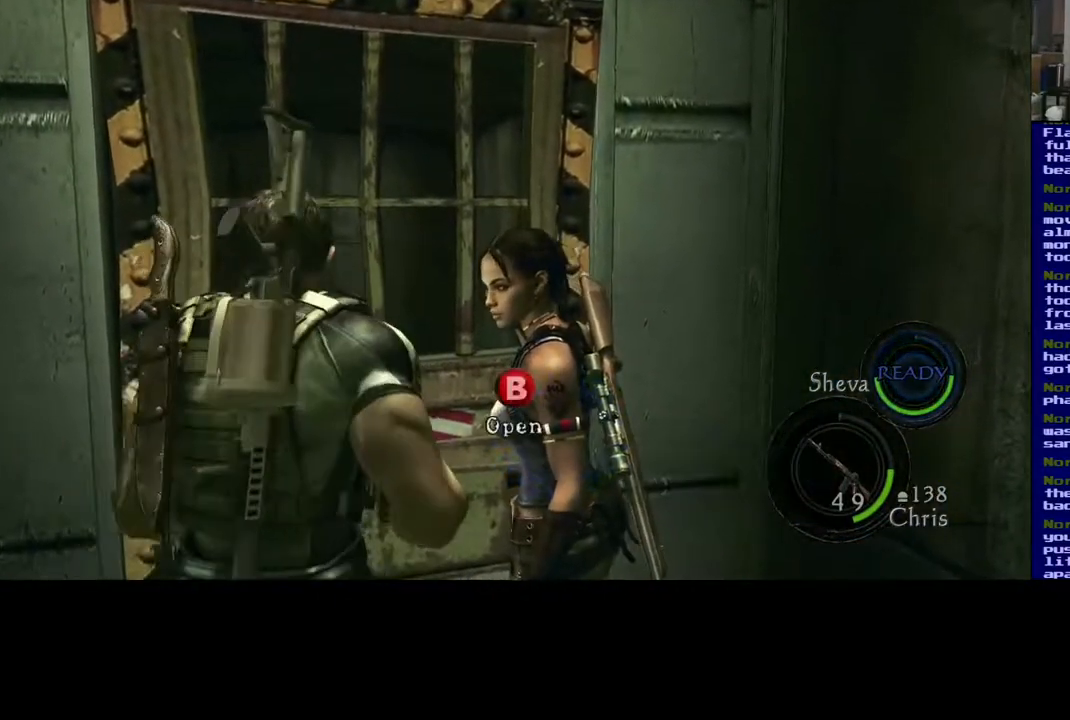
{"buttons": [], "left_stick": "center", "right_stick": "center", "events": [[17, "B", "down"], [167, "B", "up"]]}
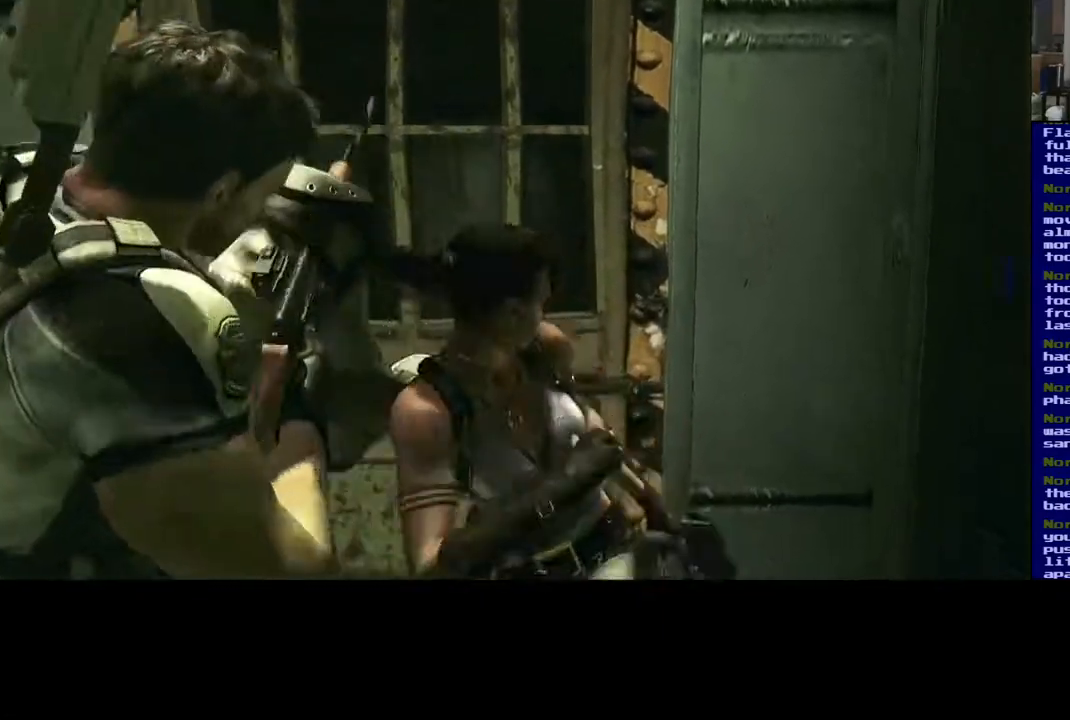
{"buttons": [], "left_stick": "center", "right_stick": "center", "events": []}
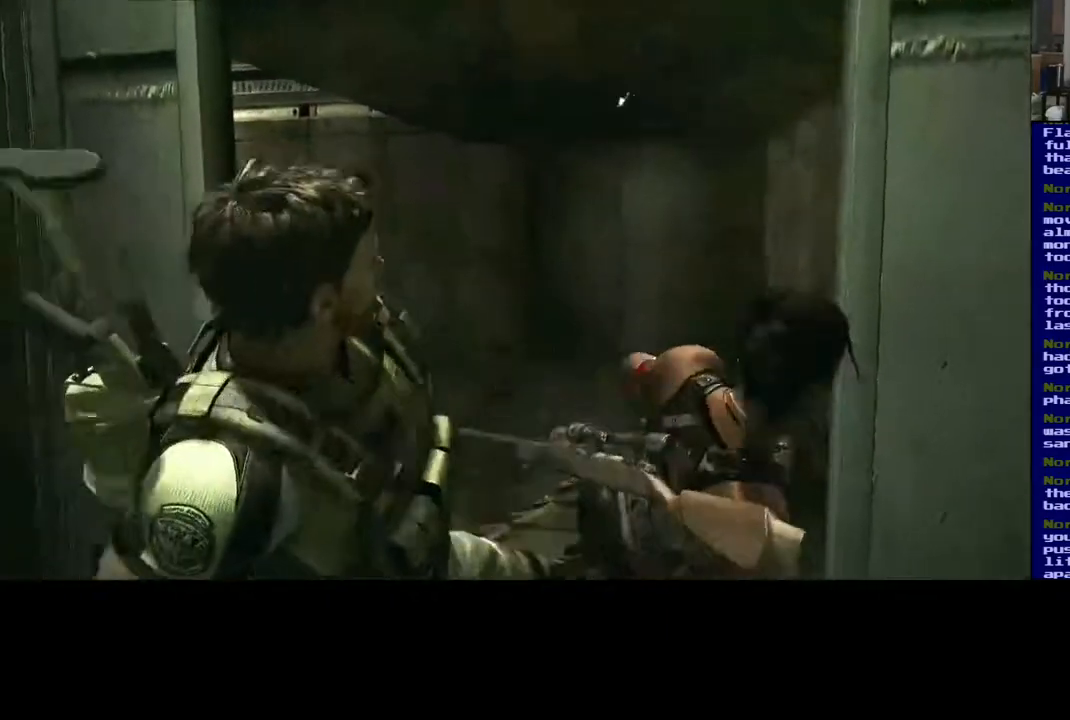
{"buttons": [], "left_stick": "center", "right_stick": "center", "events": []}
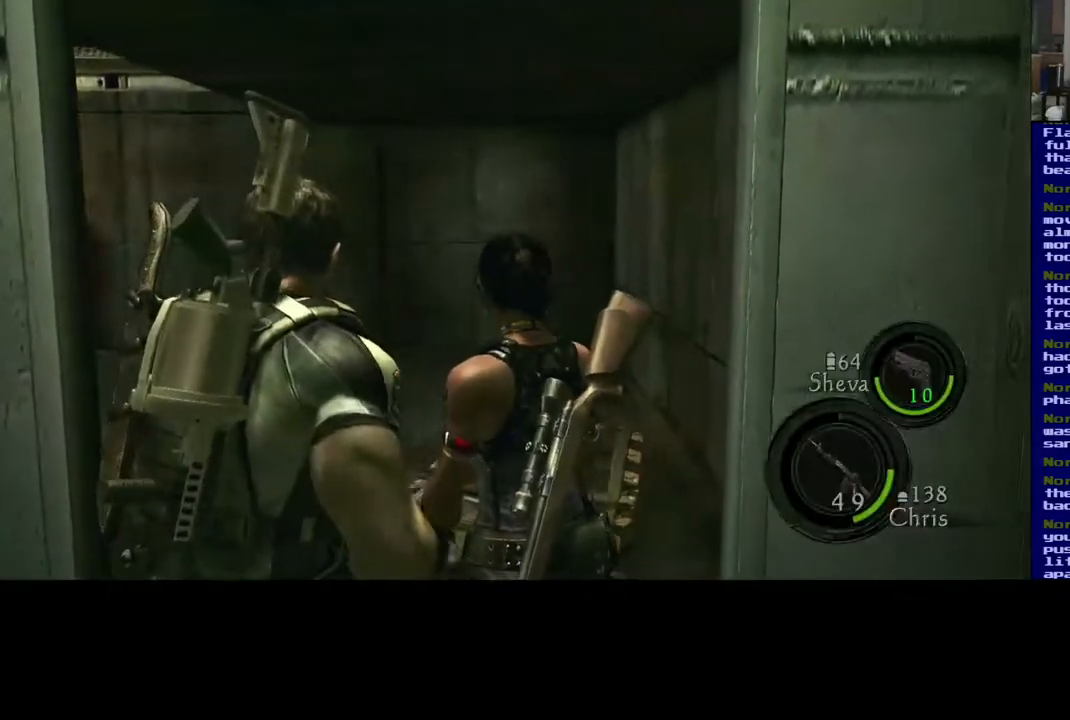
{"buttons": [], "left_stick": "up", "right_stick": "center", "events": [[267, "left_stick", "up"]]}
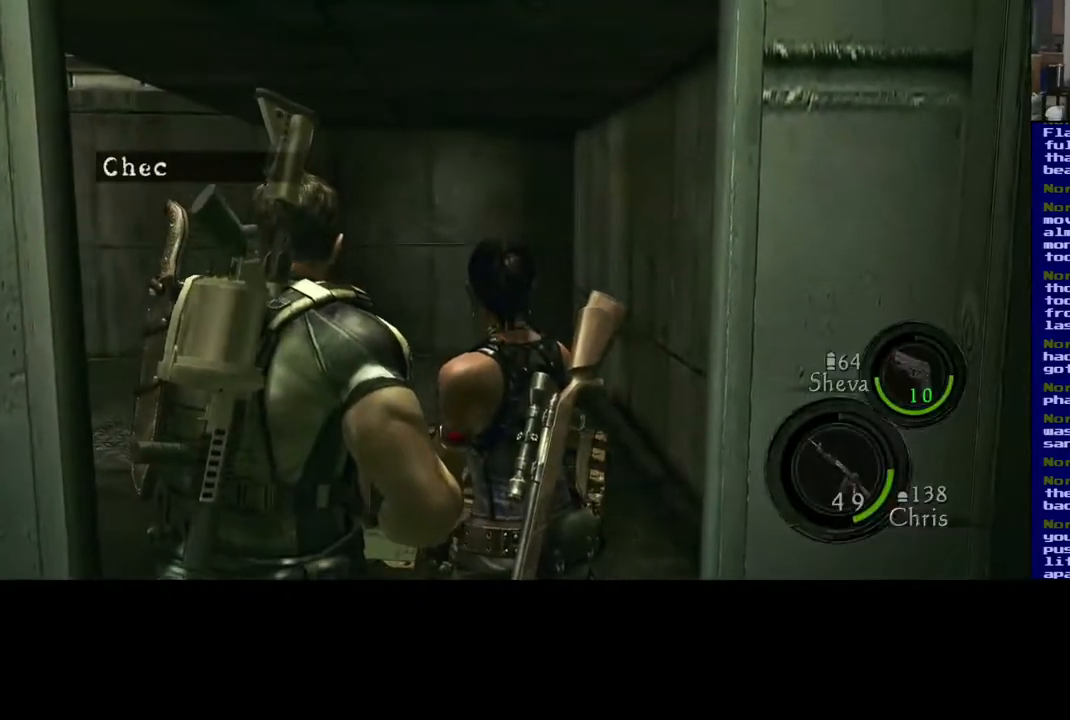
{"buttons": [], "left_stick": "down-left", "right_stick": "left", "events": [[33, "right_stick", "left"], [300, "left_stick", "center"], [350, "left_stick", "down-left"]]}
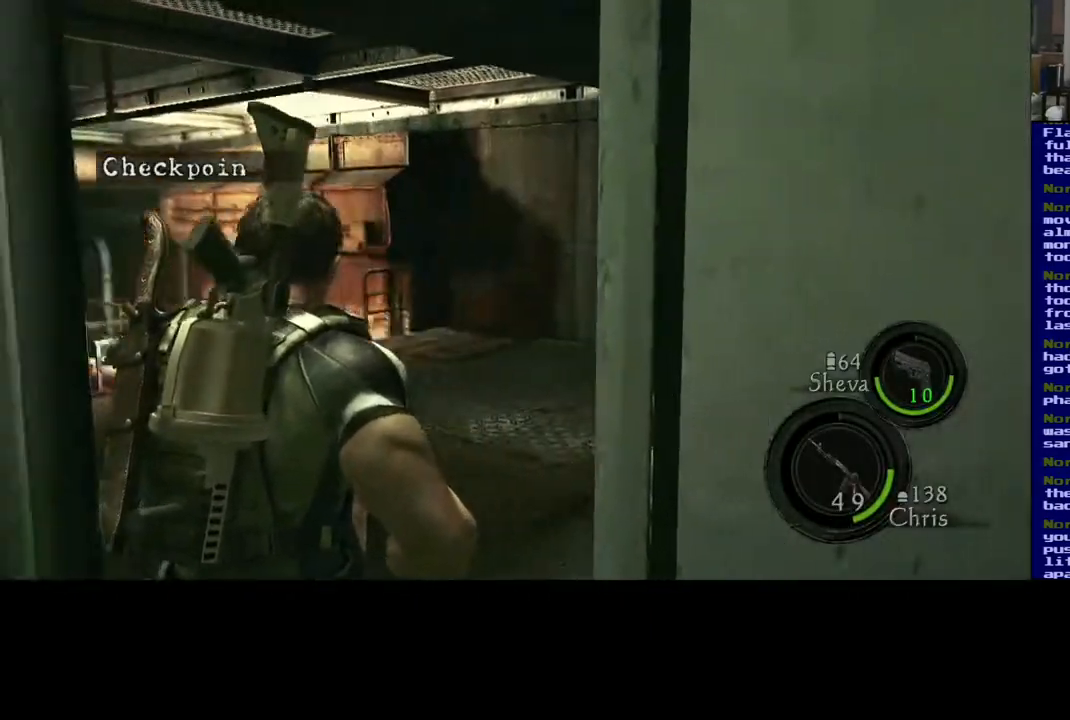
{"buttons": [], "left_stick": "up", "right_stick": "left", "events": [[33, "left_stick", "center"], [83, "left_stick", "up"], [100, "right_stick", "center"], [450, "right_stick", "left"]]}
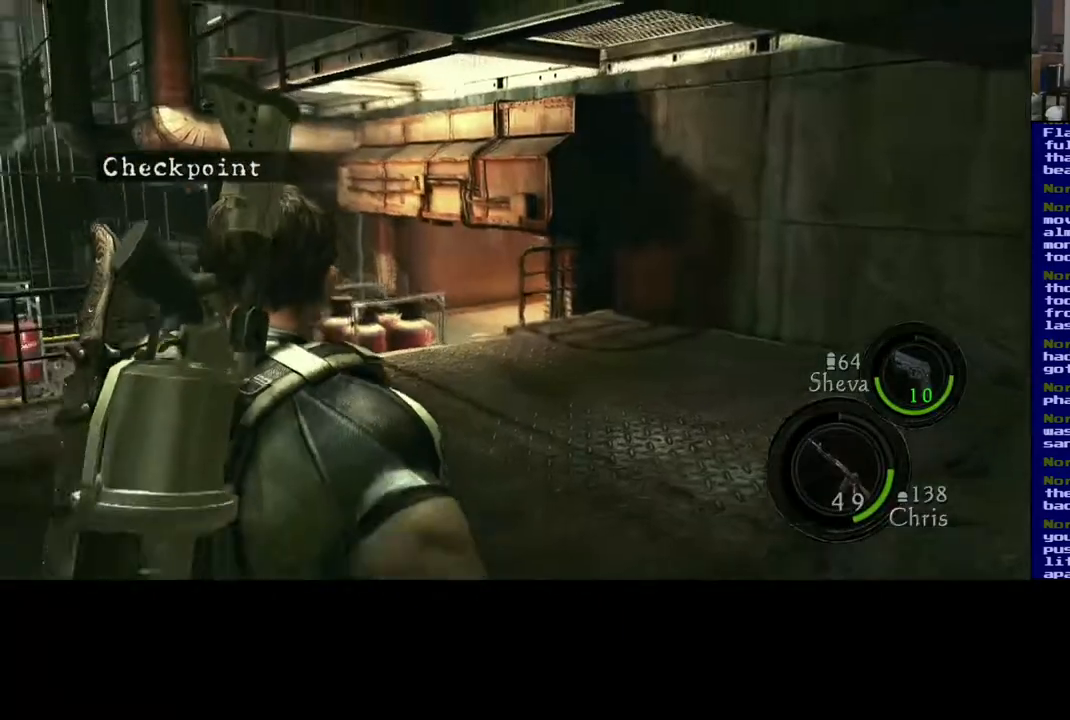
{"buttons": [], "left_stick": "center", "right_stick": "center", "events": [[383, "right_stick", "center"], [467, "left_stick", "center"]]}
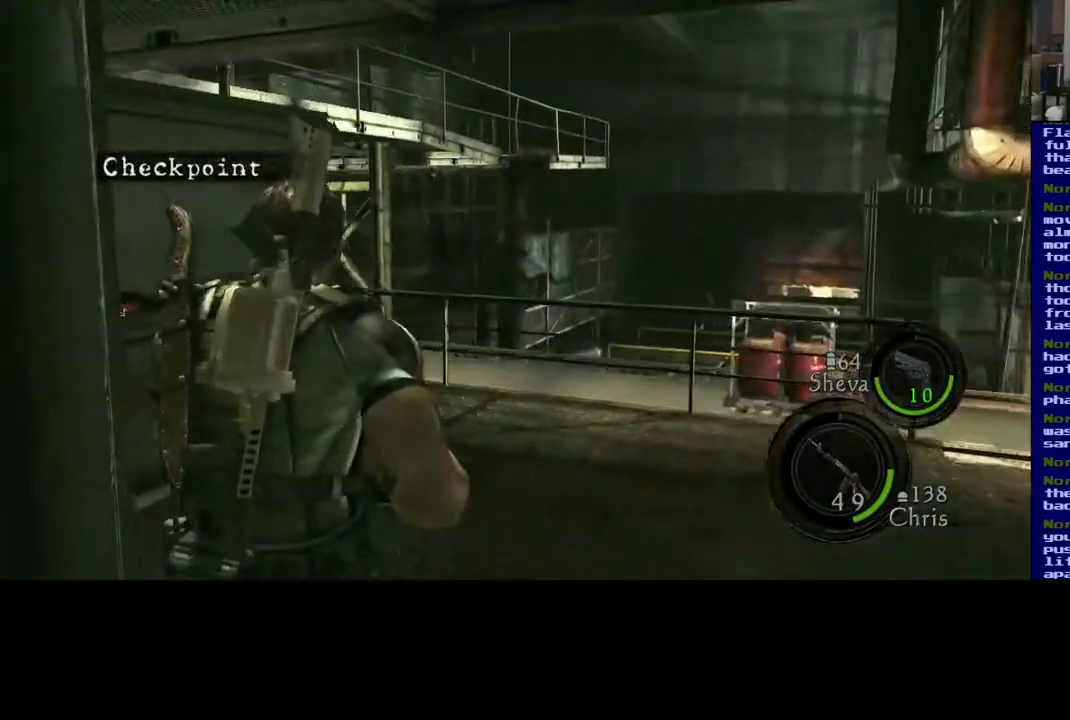
{"buttons": [], "left_stick": "up-right", "right_stick": "down-right", "events": [[283, "left_stick", "up-right"], [350, "right_stick", "down-right"]]}
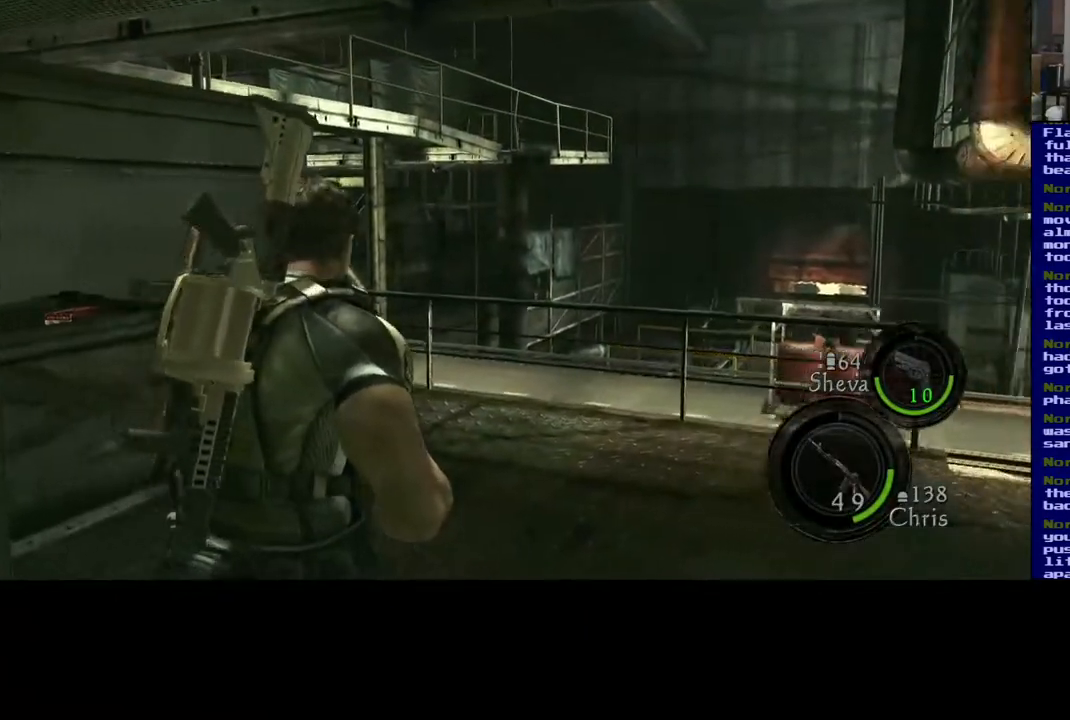
{"buttons": [], "left_stick": "center", "right_stick": "down-right"}
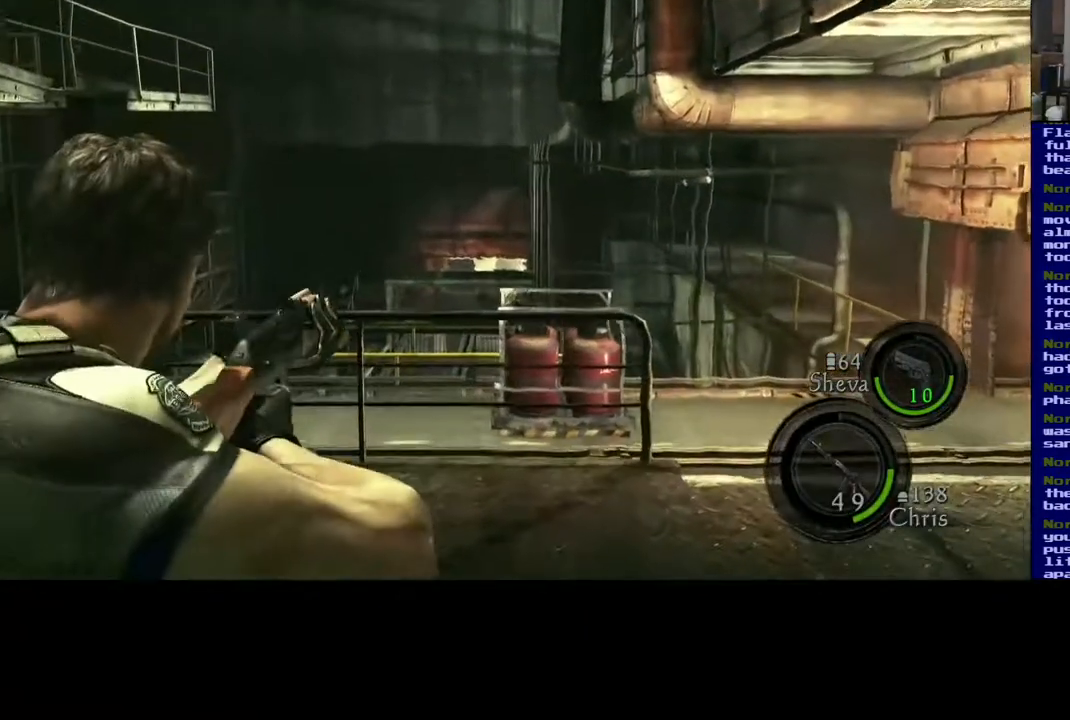
{"buttons": [], "left_stick": "center", "right_stick": "down-right", "events": [[233, "right_stick", "center"], [400, "right_stick", "down-right"]]}
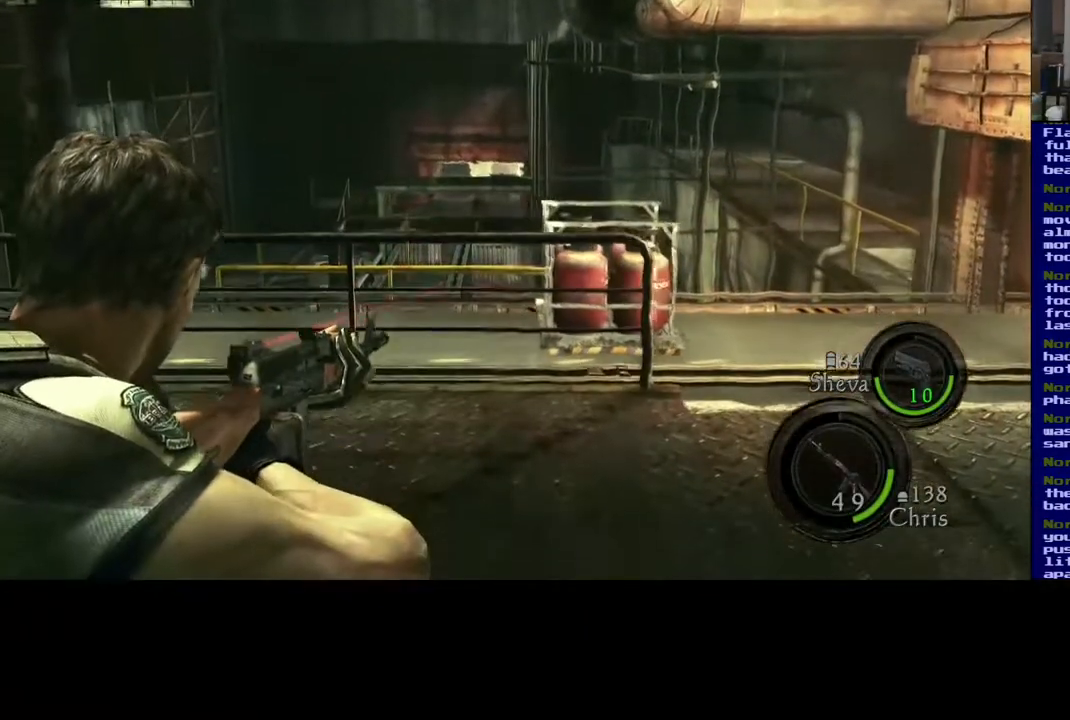
{"buttons": [], "left_stick": "center", "right_stick": "left", "events": [[83, "right_stick", "left"]]}
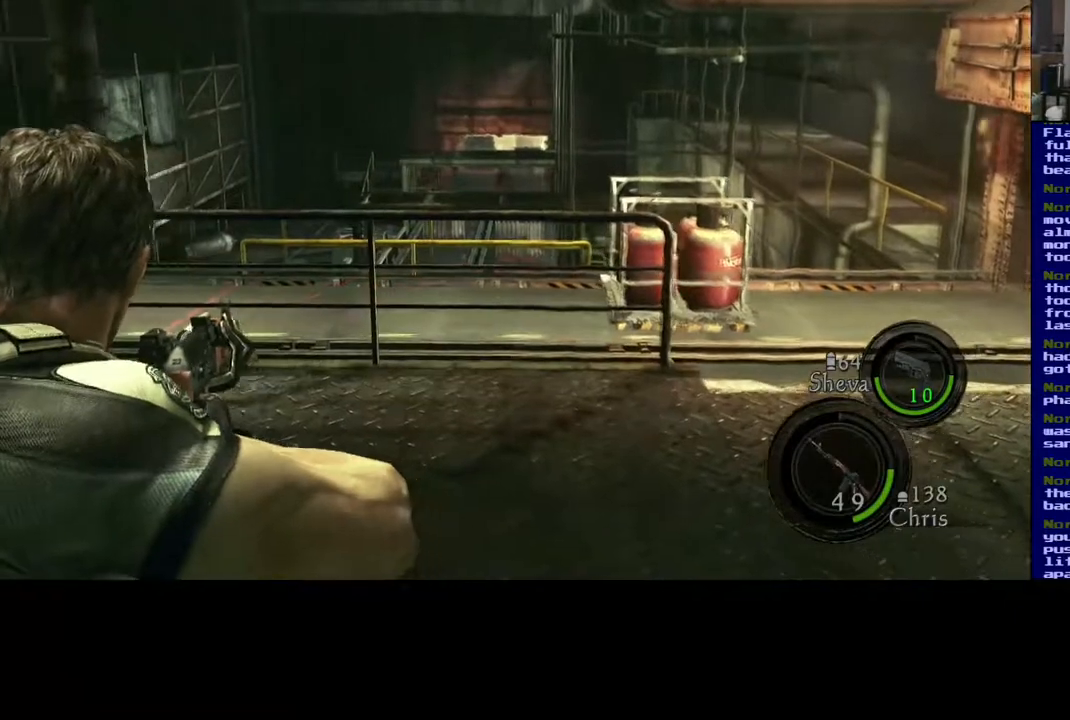
{"buttons": [], "left_stick": "center", "right_stick": "right", "events": [[217, "right_stick", "right"]]}
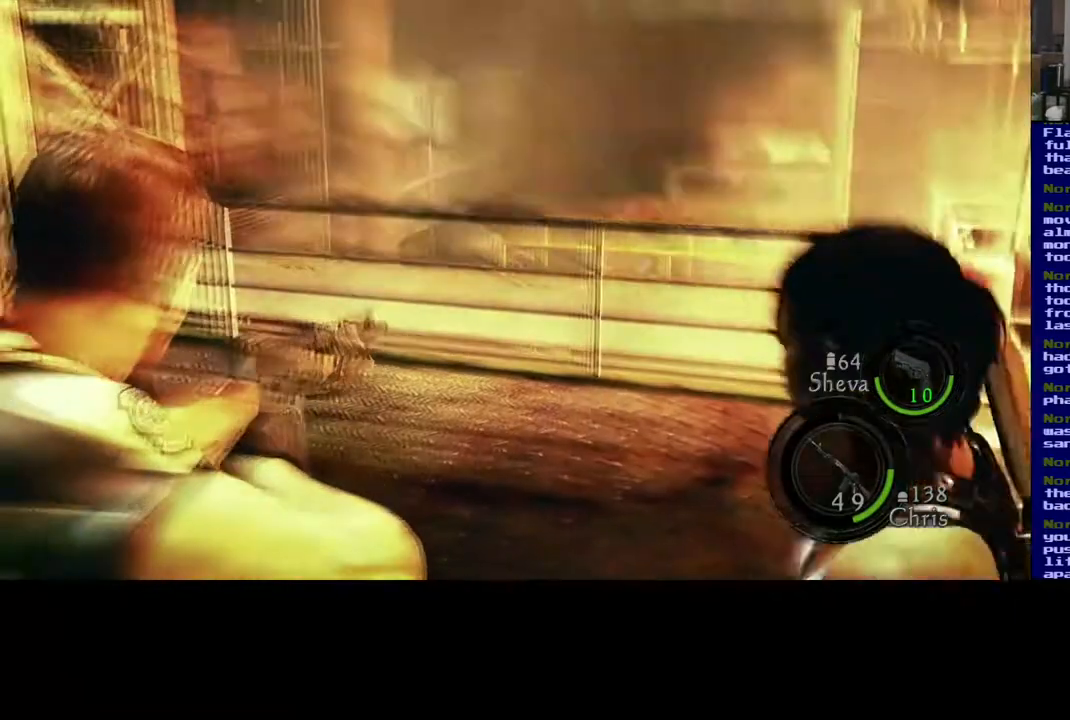
{"buttons": [], "left_stick": "center", "right_stick": "center", "events": [[83, "right_stick", "center"]]}
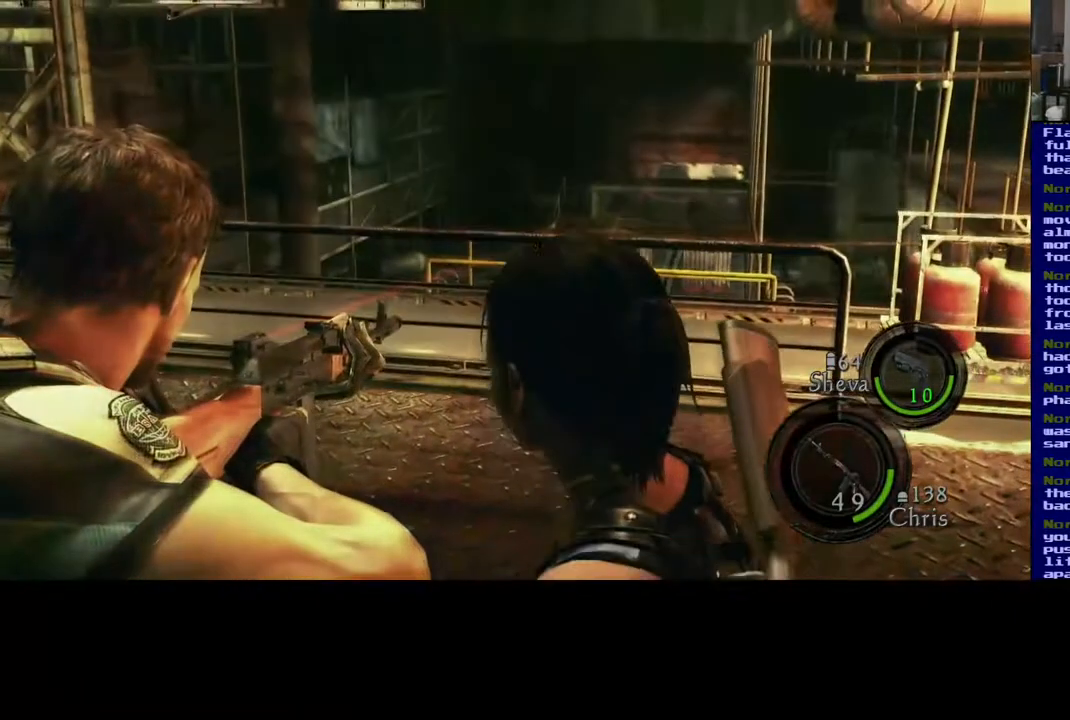
{"buttons": [], "left_stick": "center", "right_stick": "center", "events": [[67, "right_stick", "right"], [450, "right_stick", "center"]]}
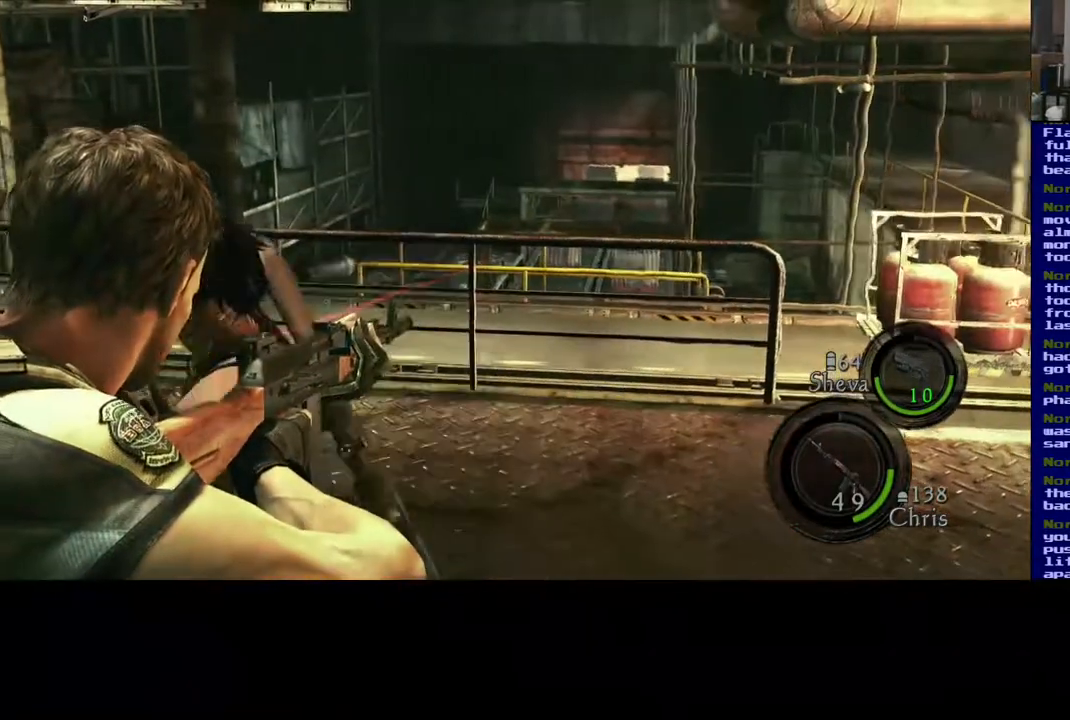
{"buttons": [], "left_stick": "center", "right_stick": "center", "events": [[283, "right_stick", "up"], [400, "right_stick", "center"]]}
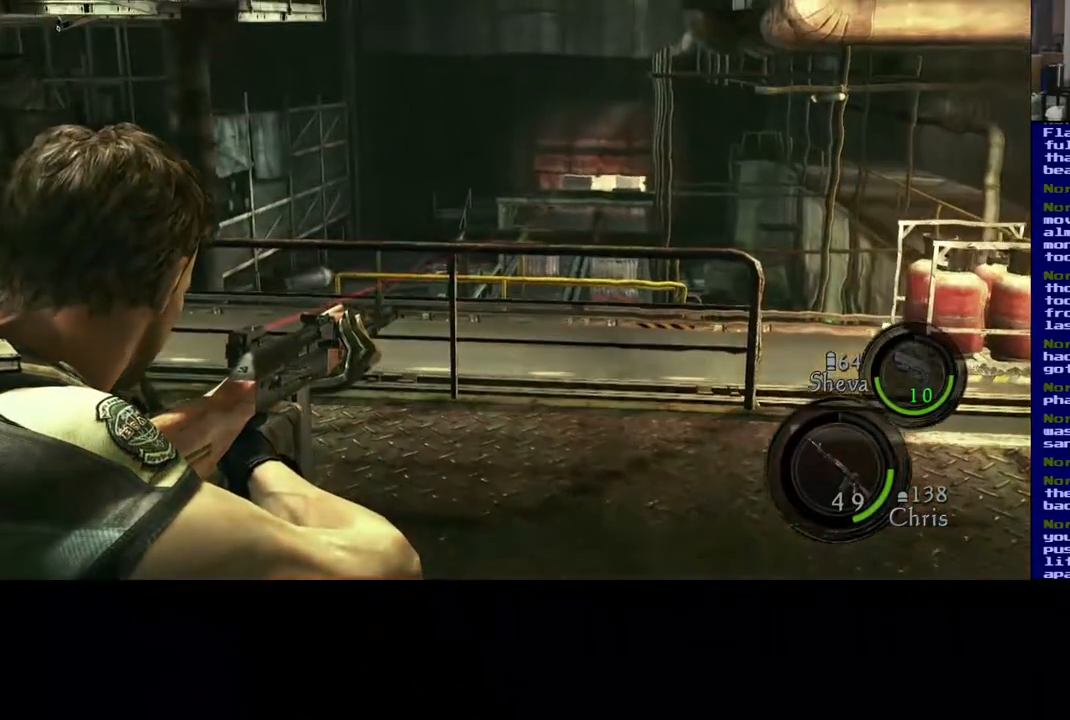
{"buttons": [], "left_stick": "center", "right_stick": "center", "events": [[250, "right_stick", "down-right"], [450, "right_stick", "center"]]}
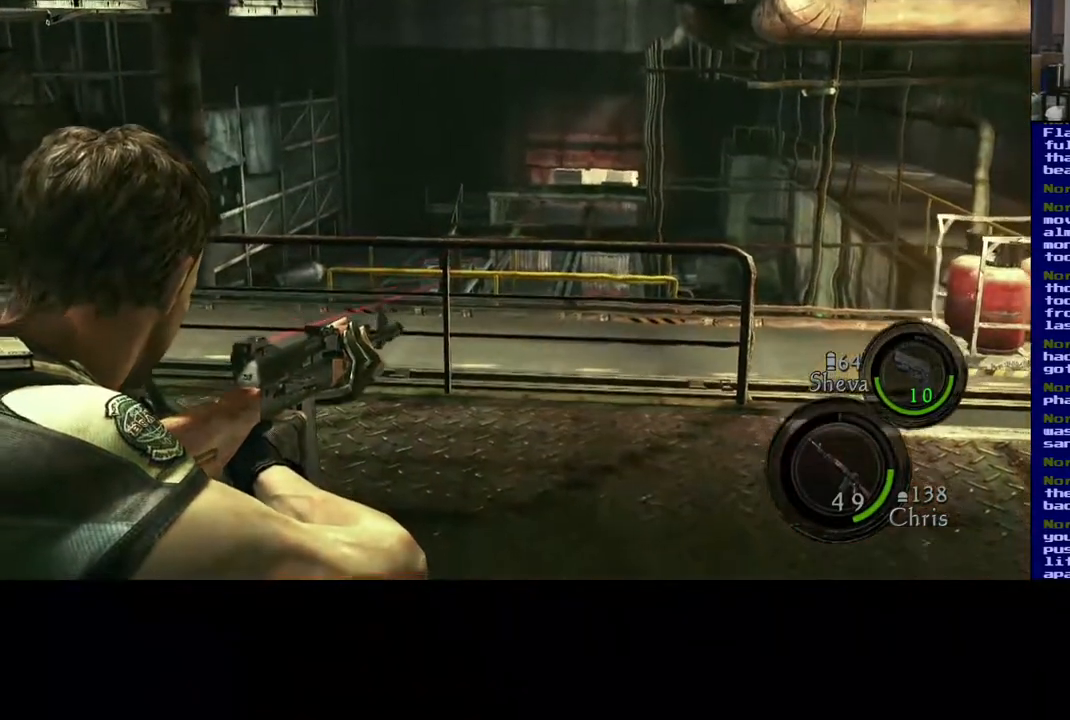
{"buttons": [], "left_stick": "center", "right_stick": "center", "events": [[250, "right_stick", "up"], [367, "right_stick", "center"]]}
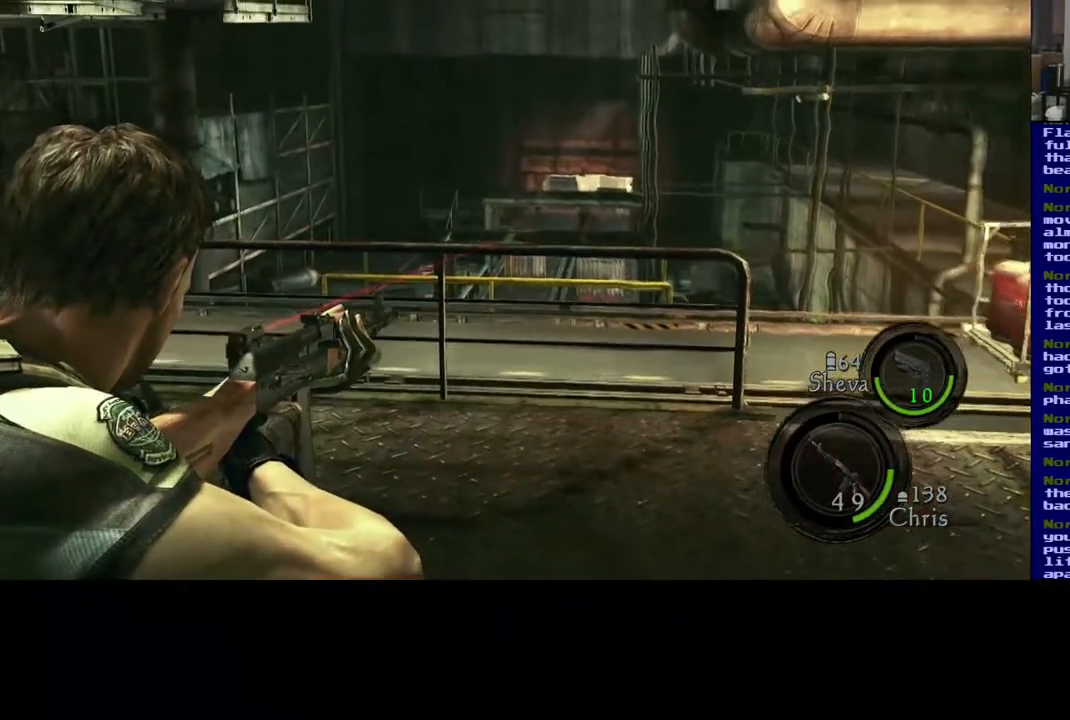
{"buttons": [], "left_stick": "center", "right_stick": "center", "events": []}
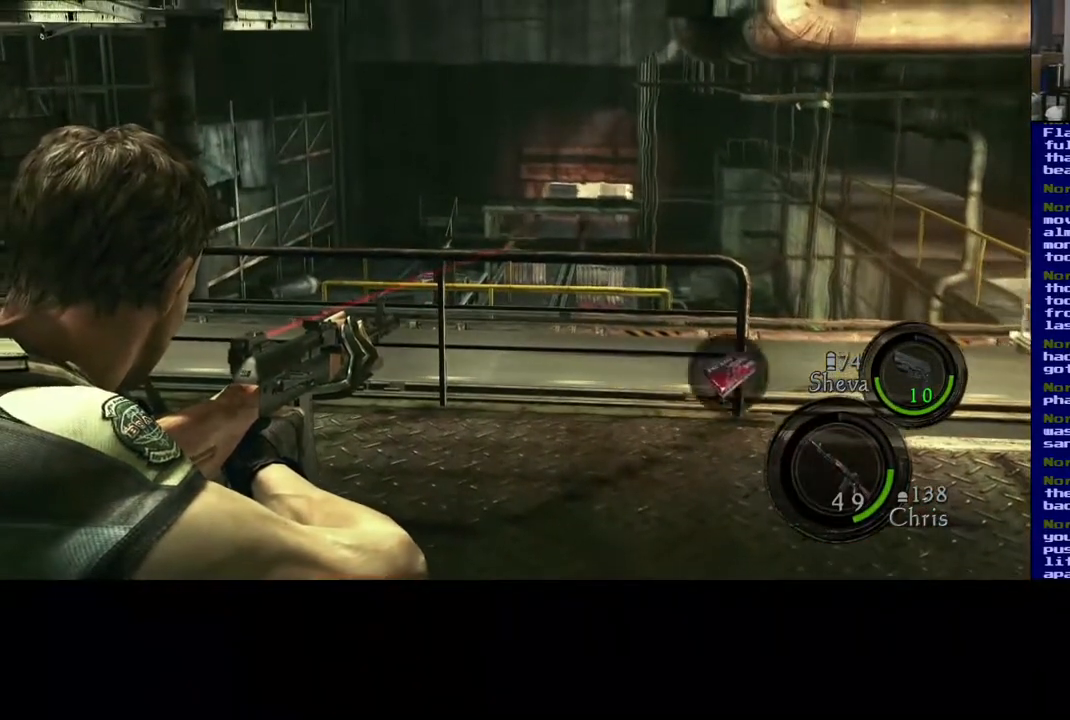
{"buttons": [], "left_stick": "center", "right_stick": "center", "events": []}
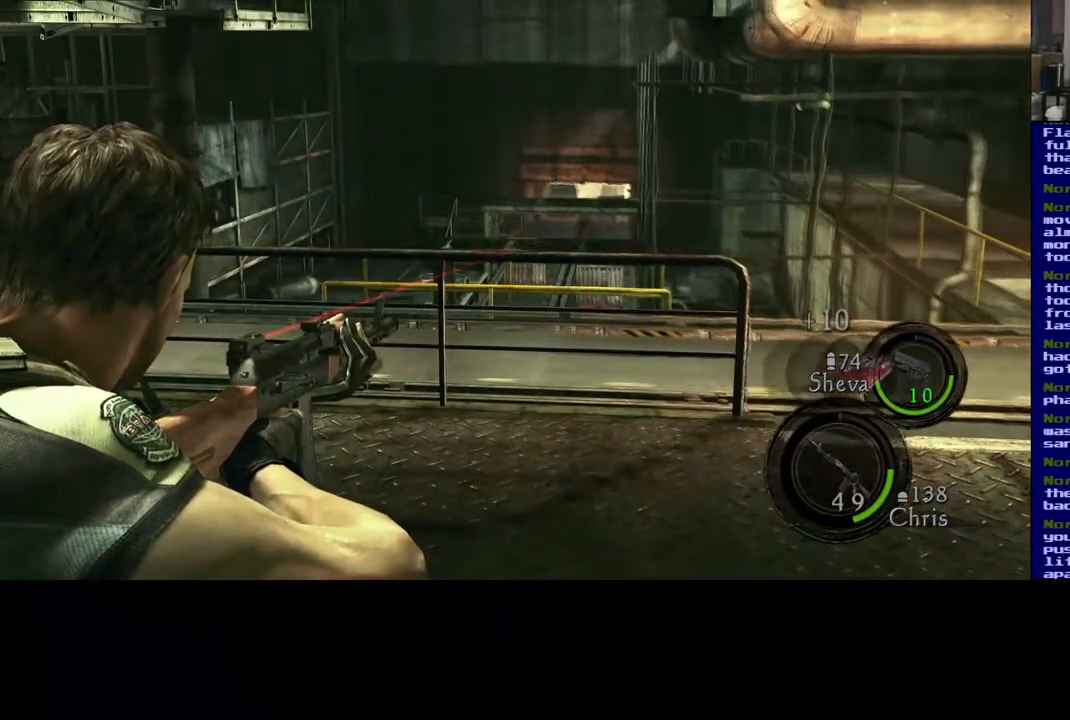
{"buttons": [], "left_stick": "center", "right_stick": "center", "events": []}
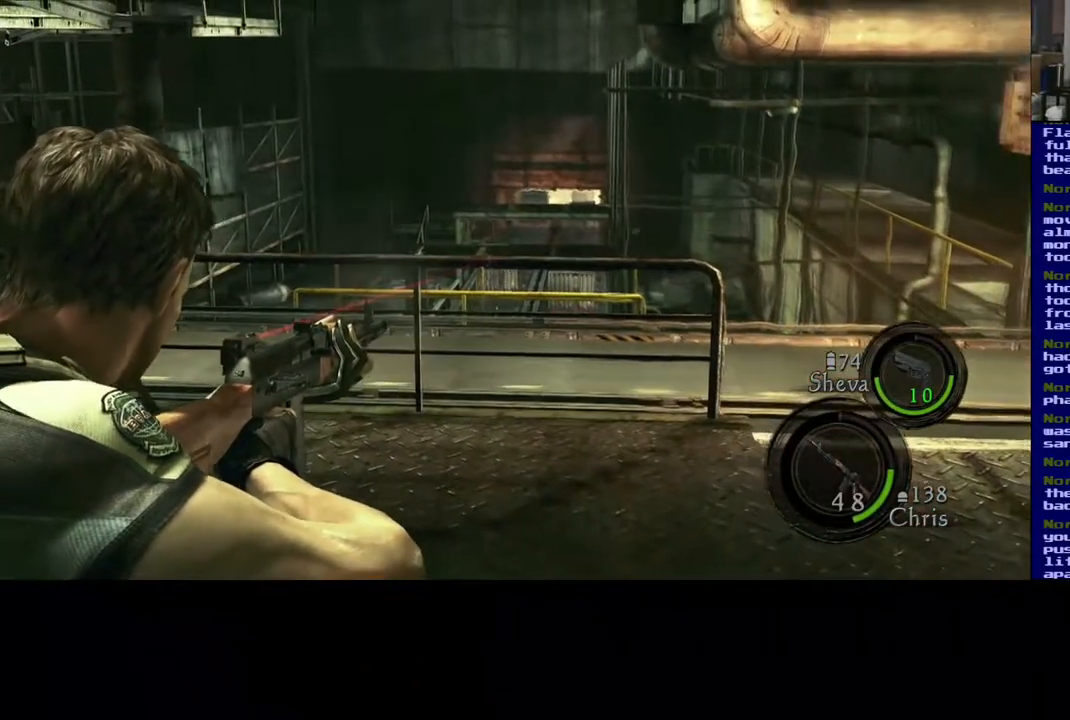
{"buttons": [], "left_stick": "center", "right_stick": "center", "events": []}
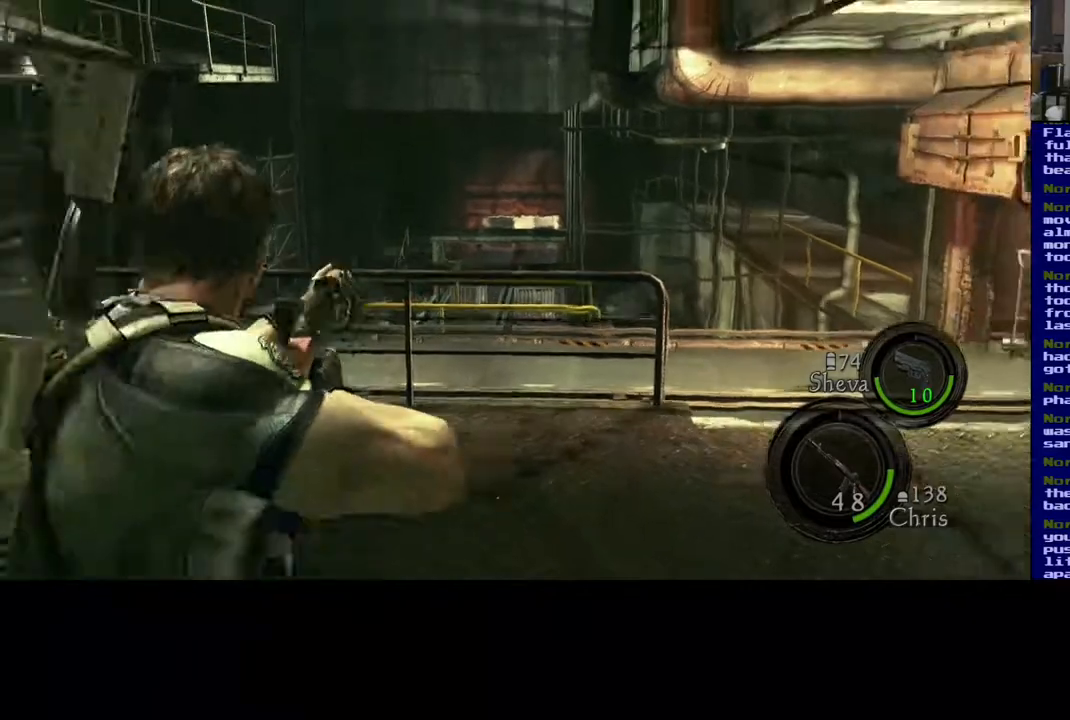
{"buttons": [], "left_stick": "up", "right_stick": "left", "events": [[167, "left_stick", "up"], [217, "right_stick", "down-left"], [400, "right_stick", "left"]]}
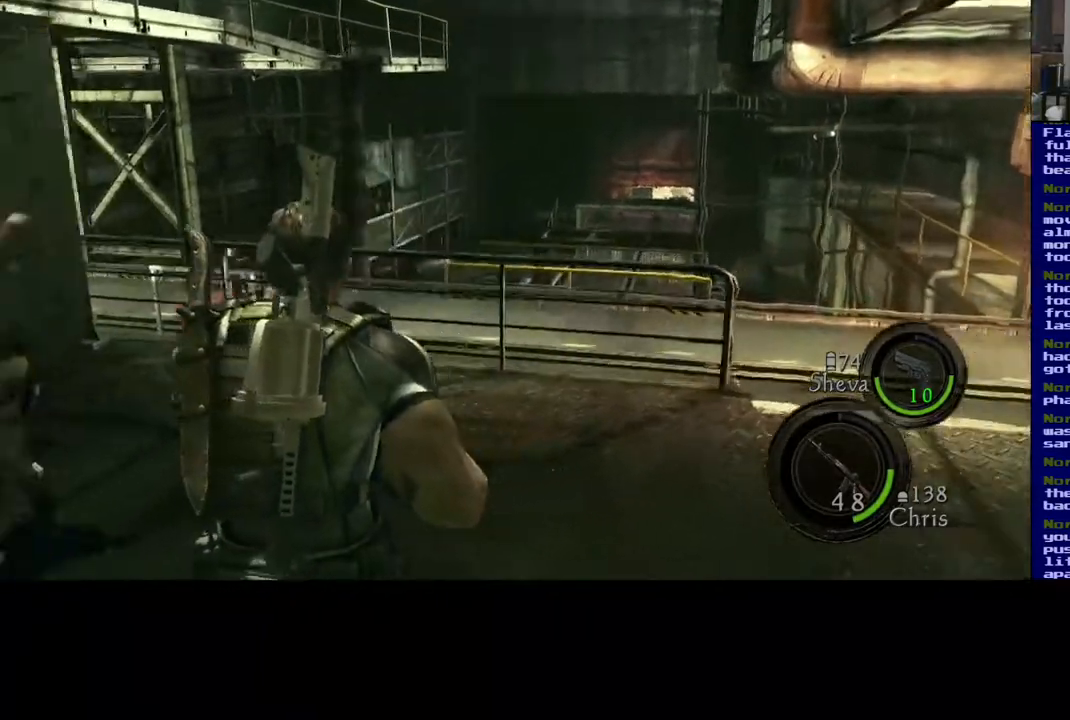
{"buttons": ["L3"], "left_stick": "up", "right_stick": "center", "events": [[350, "L3", "down"], [417, "right_stick", "center"]]}
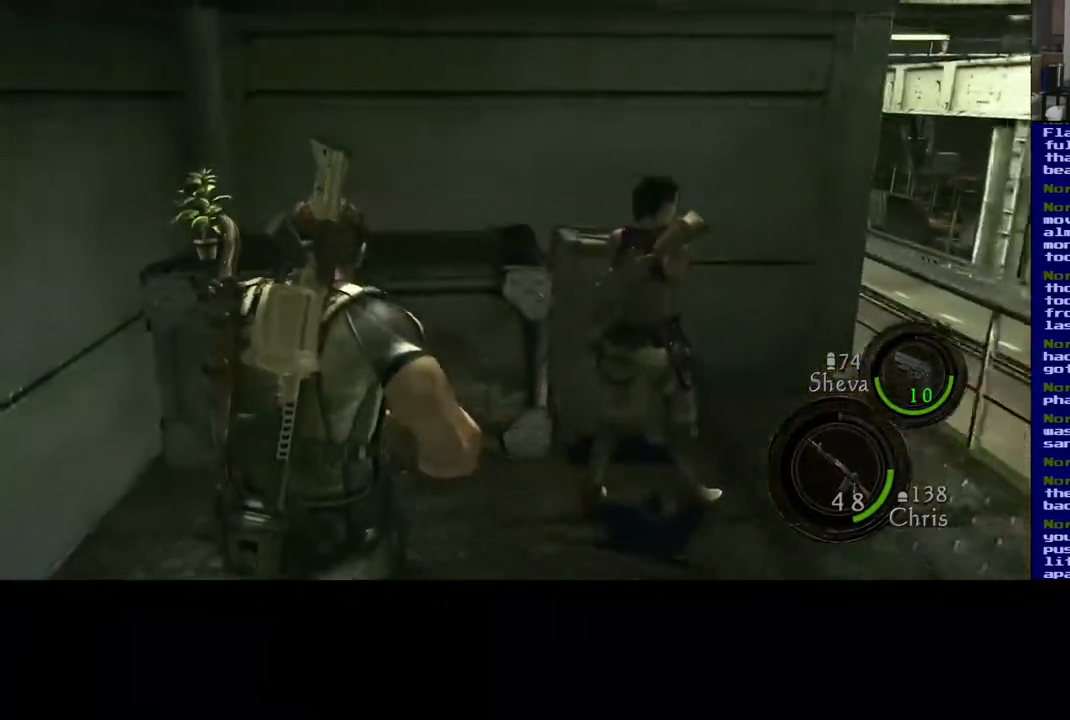
{"buttons": [], "left_stick": "up-left", "right_stick": "center", "events": [[100, "L3", "up"], [333, "left_stick", "up-left"]]}
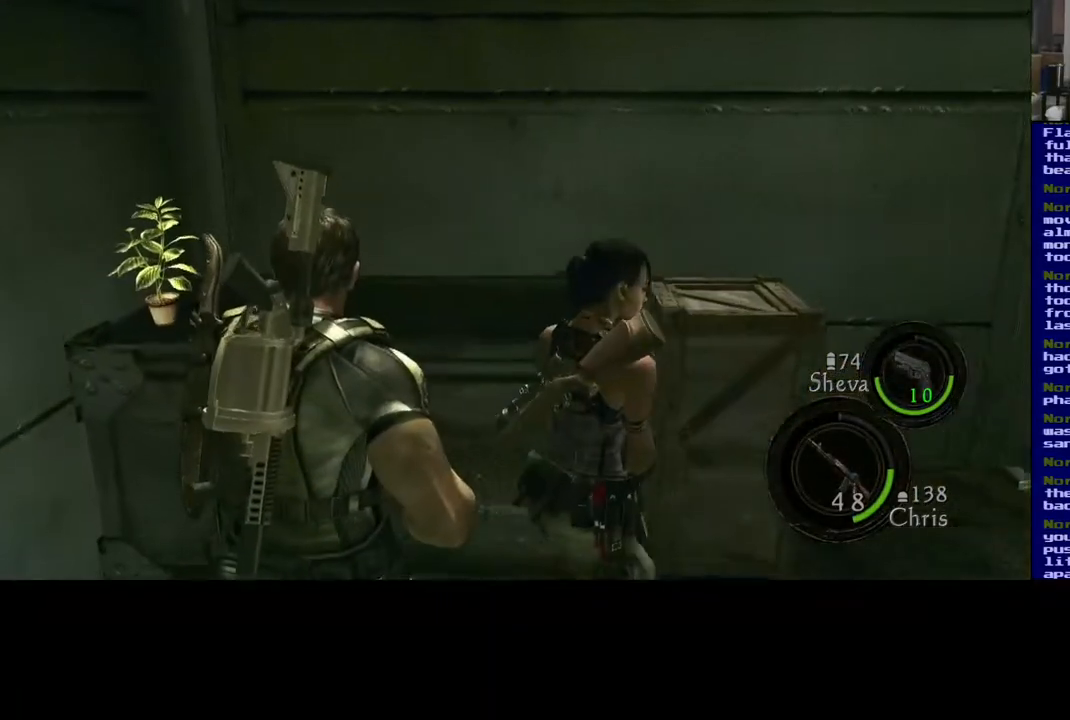
{"buttons": ["X"], "left_stick": "up-left", "right_stick": "center", "events": [[383, "X", "down"]]}
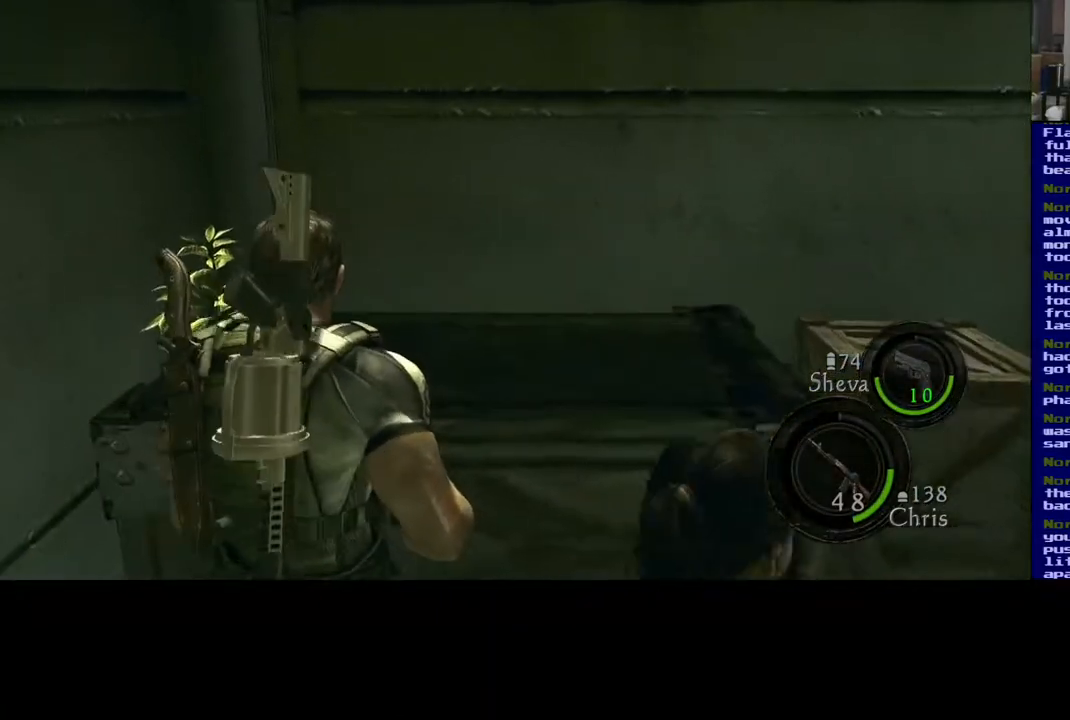
{"buttons": [], "left_stick": "center", "right_stick": "center", "events": [[83, "left_stick", "center"], [267, "X", "up"]]}
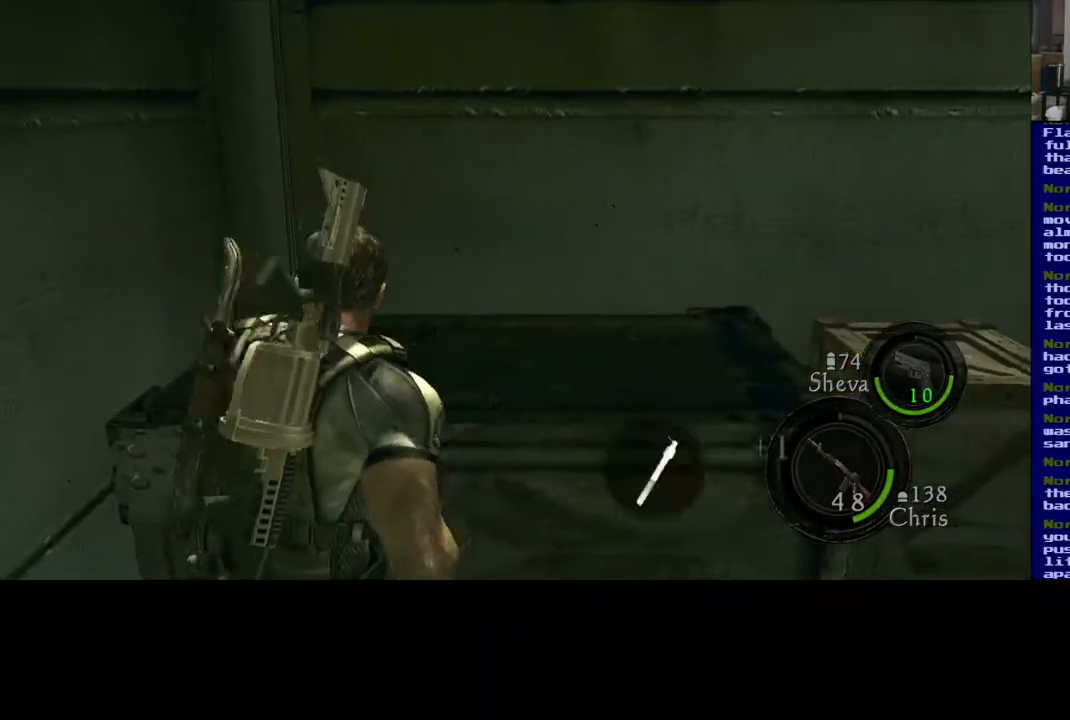
{"buttons": [], "left_stick": "right", "right_stick": "right", "events": [[217, "right_stick", "right"], [400, "left_stick", "right"]]}
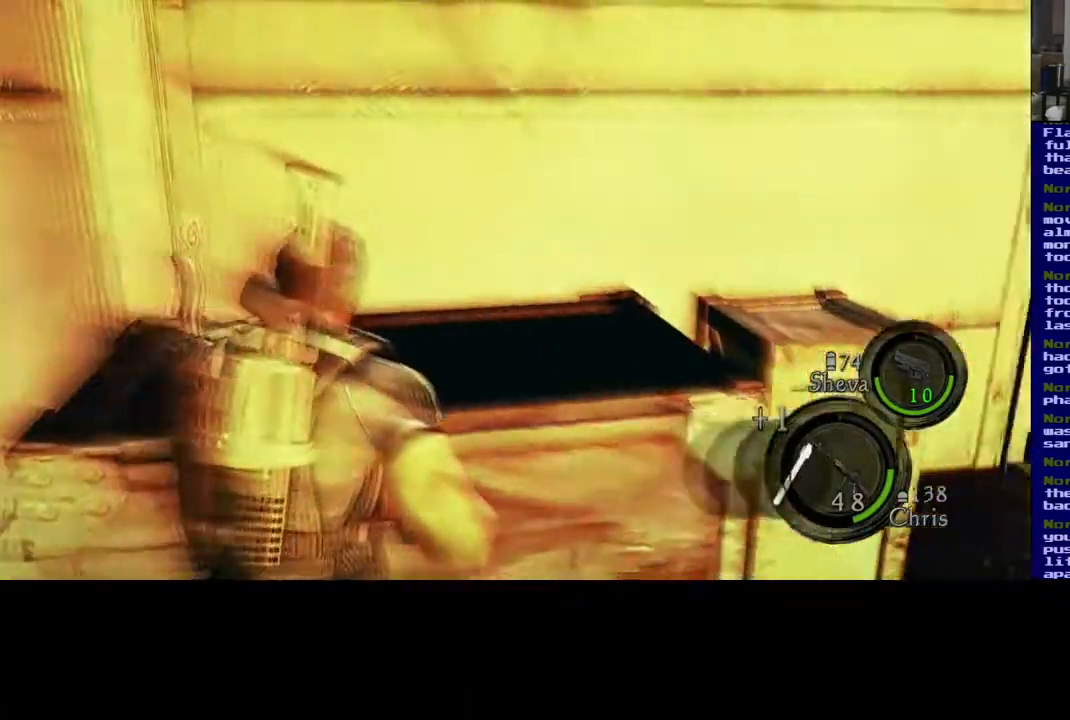
{"buttons": [], "left_stick": "up-right", "right_stick": "right", "events": [[367, "left_stick", "up-right"]]}